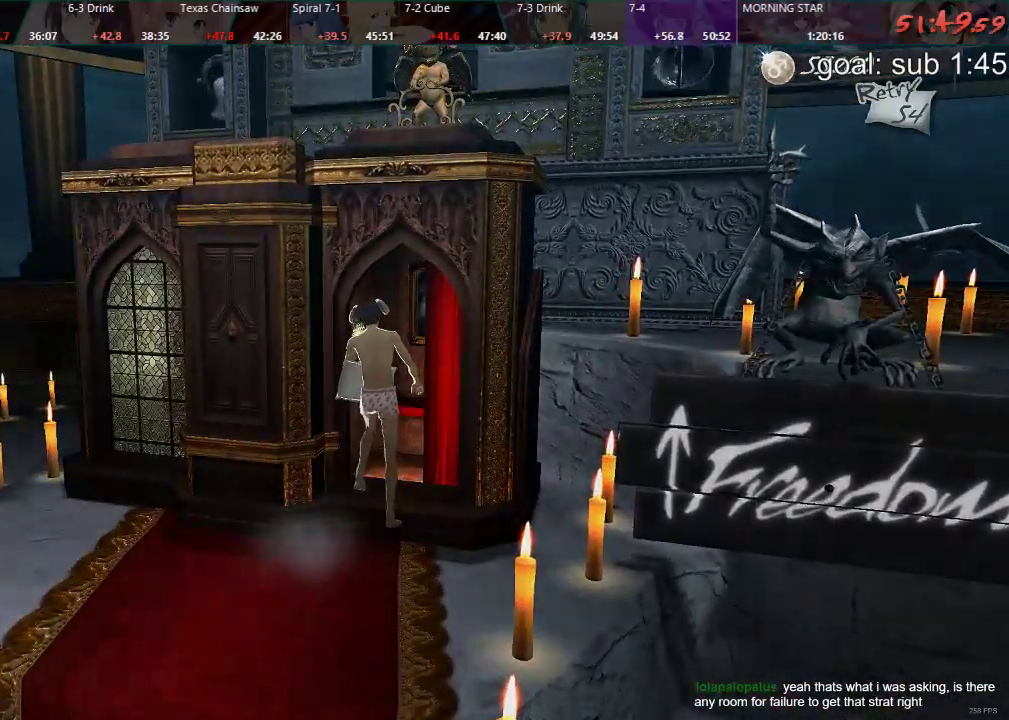
Gameplay with a controller (PlayStation layout); each line is a JSON object with the inputs held at the frame after it. "events" lists button and stick changes between this image and that frame as [ms after this image, input, new state], when the widget could be followed in between.
{"buttons": ["DPAD_LEFT"], "left_stick": "center", "right_stick": "center", "events": [[383, "DPAD_DOWN", "up"]]}
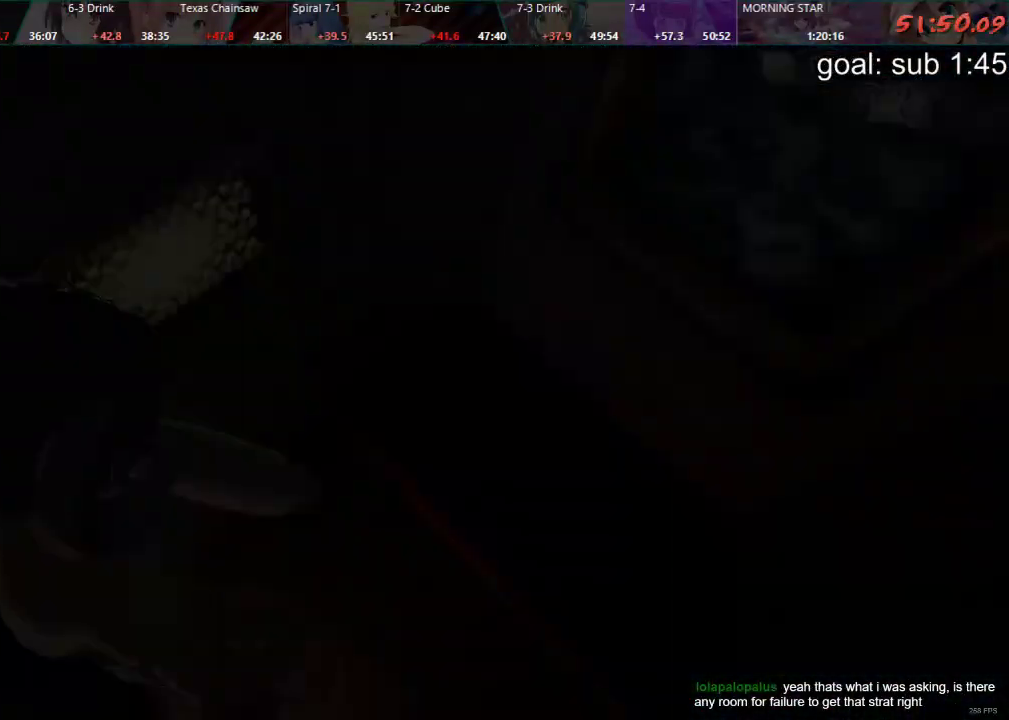
{"buttons": ["CIRCLE", "DPAD_LEFT"], "left_stick": "center", "right_stick": "center", "events": [[483, "CIRCLE", "down"]]}
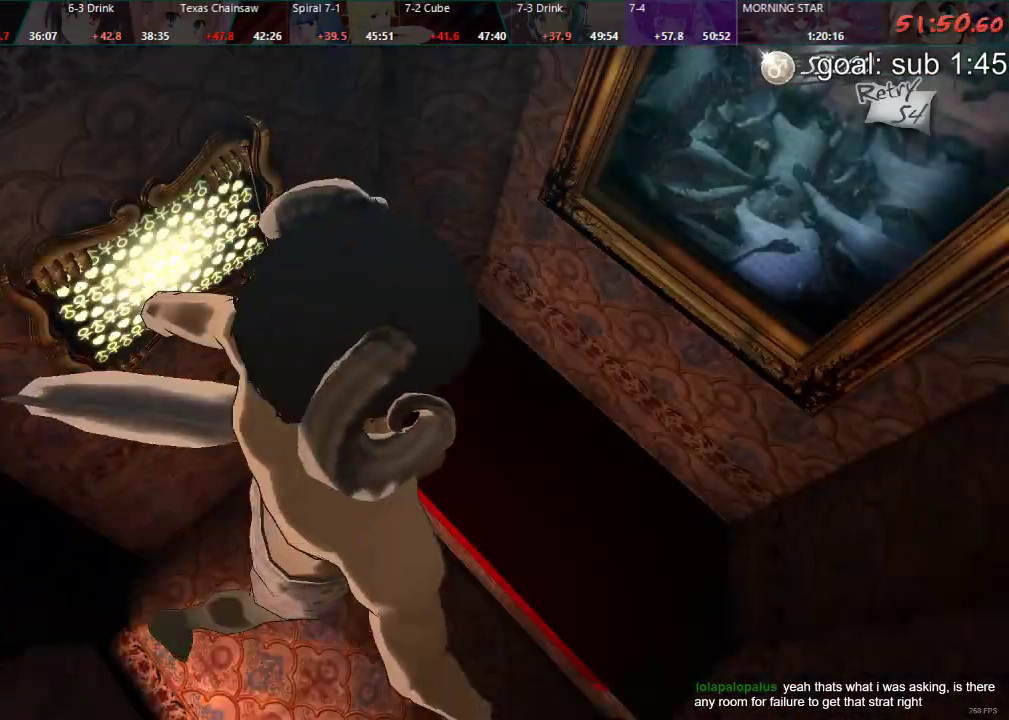
{"buttons": [], "left_stick": "center", "right_stick": "center", "events": [[33, "CIRCLE", "up"], [117, "CIRCLE", "down"], [150, "CIRCLE", "up"], [217, "CIRCLE", "down"], [267, "CIRCLE", "up"], [350, "DPAD_LEFT", "up"]]}
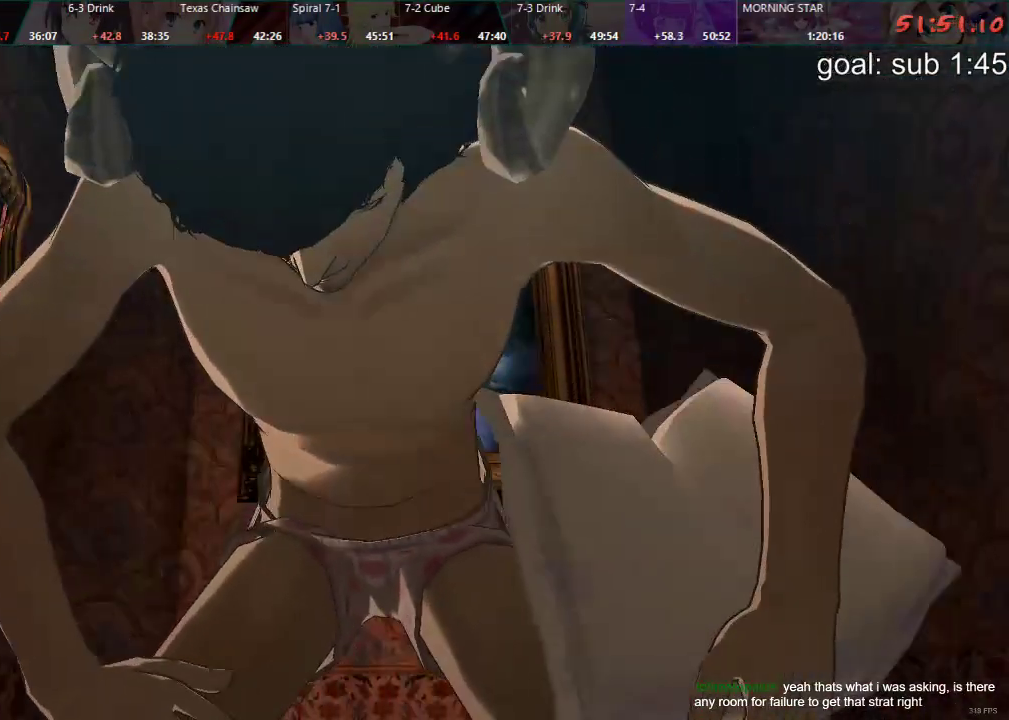
{"buttons": [], "left_stick": "center", "right_stick": "center", "events": []}
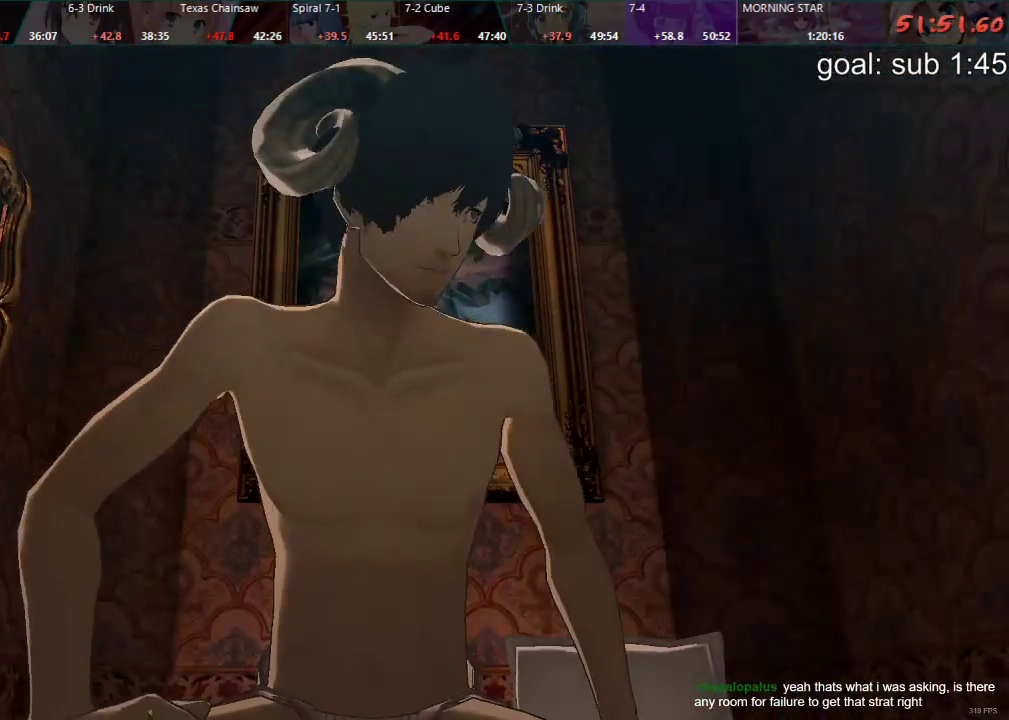
{"buttons": ["CROSS"], "left_stick": "center", "right_stick": "center", "events": [[483, "CROSS", "down"]]}
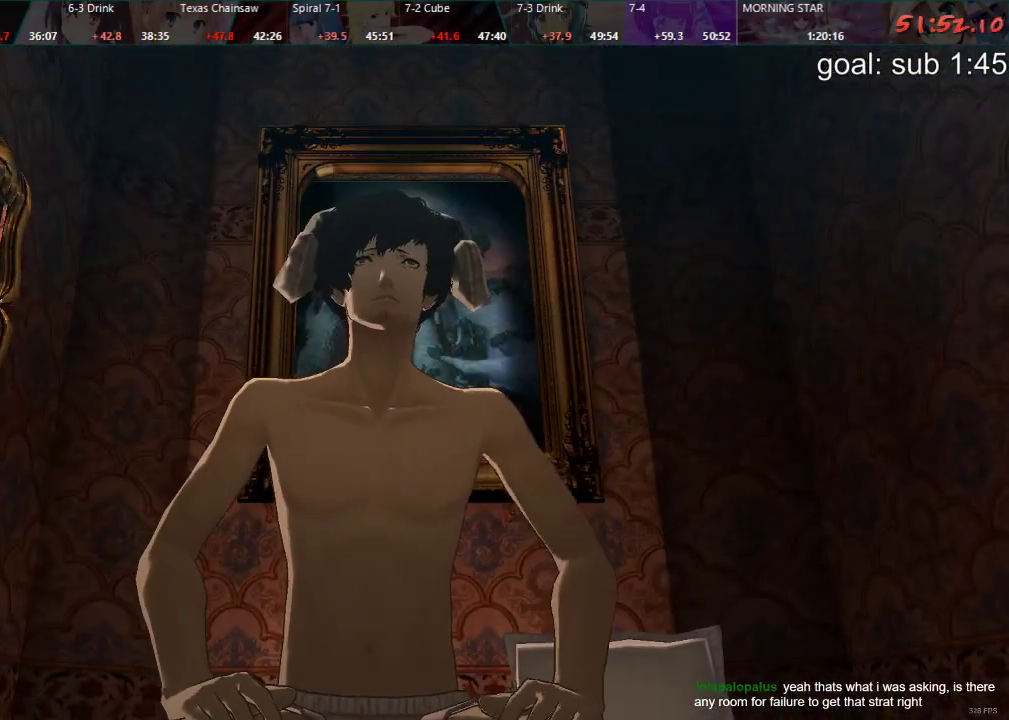
{"buttons": [], "left_stick": "center", "right_stick": "center", "events": [[33, "CROSS", "up"], [83, "CROSS", "down"], [150, "CROSS", "up"], [200, "CROSS", "down"], [250, "CROSS", "up"], [300, "CROSS", "down"], [350, "CROSS", "up"], [417, "CROSS", "down"], [467, "CROSS", "up"]]}
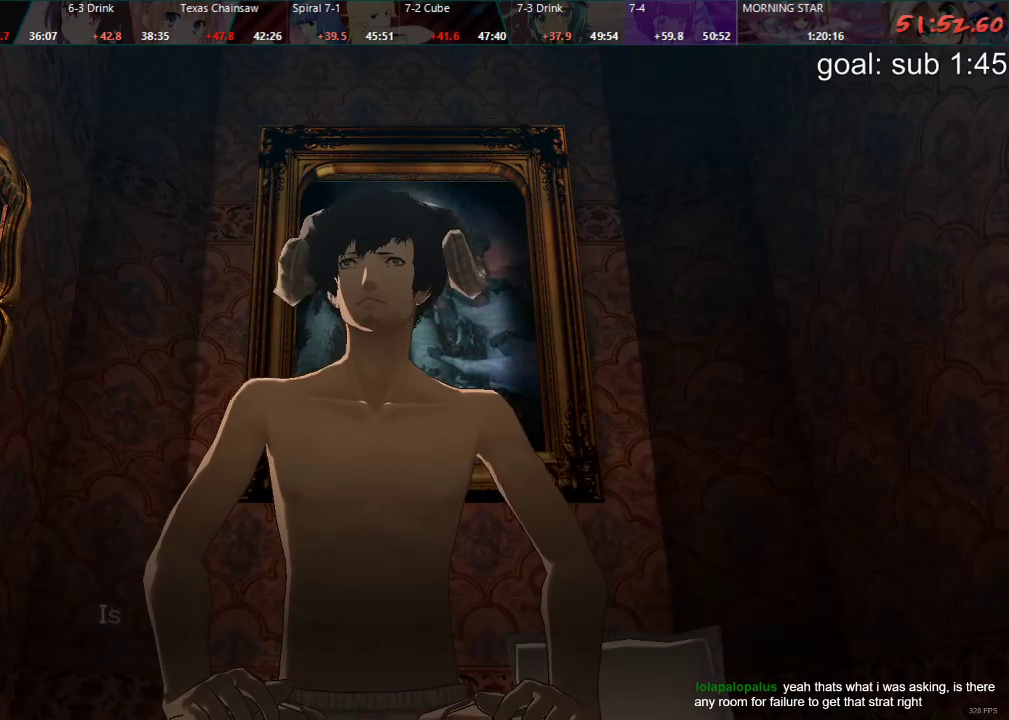
{"buttons": ["CROSS"], "left_stick": "center", "right_stick": "center", "events": [[17, "CROSS", "down"], [83, "CROSS", "up"], [133, "CROSS", "down"], [200, "CROSS", "up"], [233, "CROSS", "down"], [300, "CROSS", "up"], [350, "CROSS", "down"], [400, "CROSS", "up"], [467, "CROSS", "down"]]}
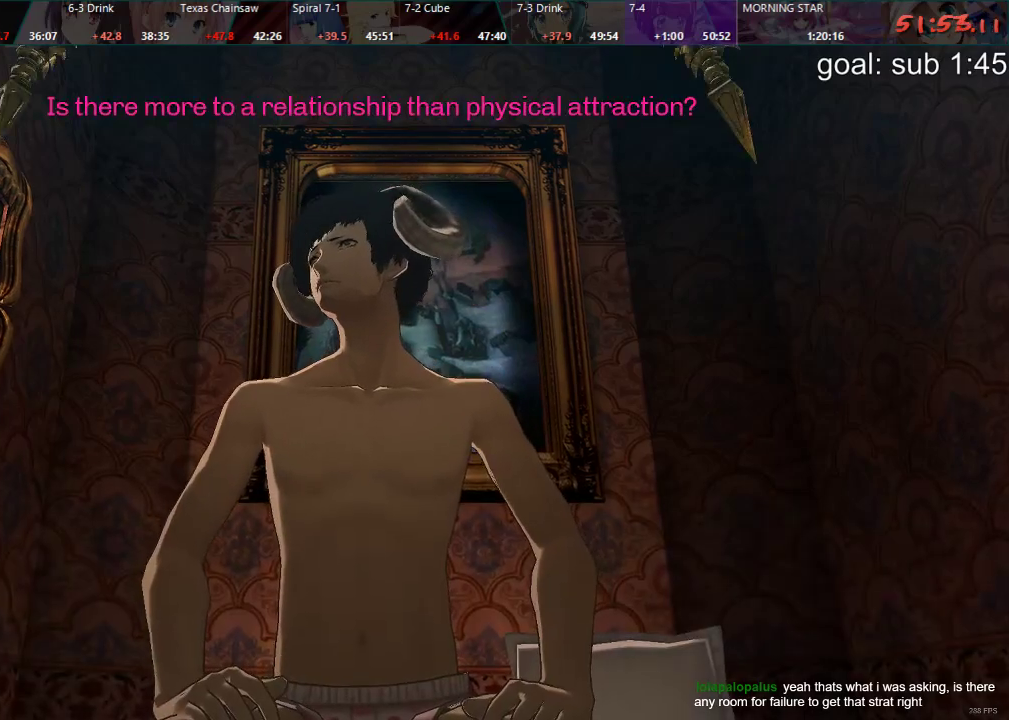
{"buttons": ["DPAD_RIGHT"], "left_stick": "center", "right_stick": "center", "events": [[50, "CROSS", "up"], [417, "DPAD_RIGHT", "down"]]}
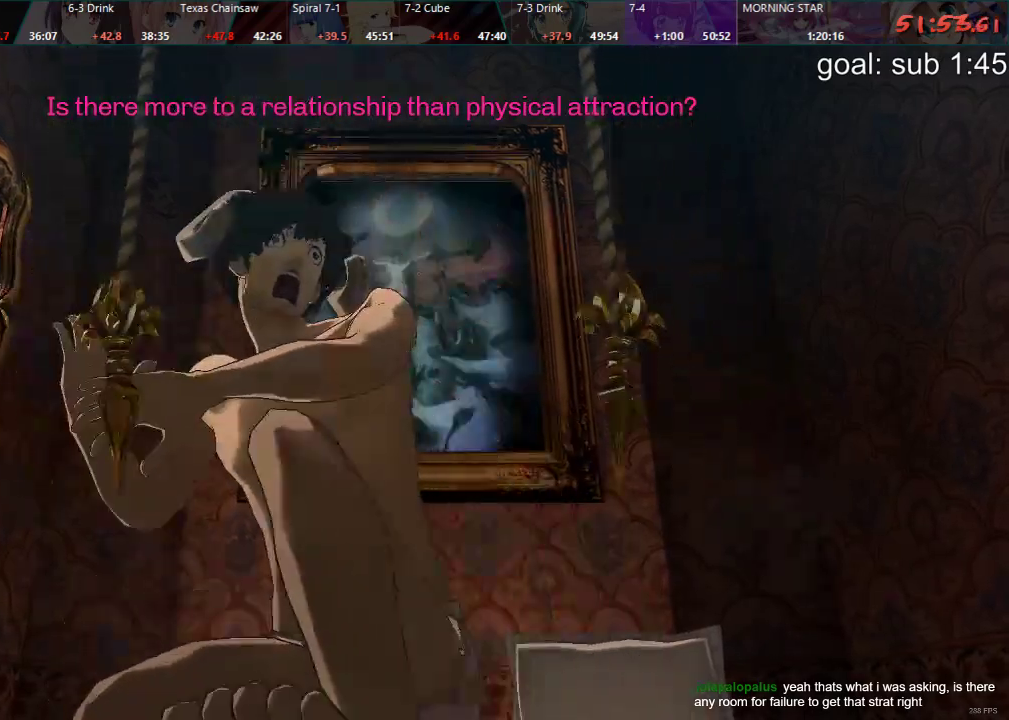
{"buttons": ["DPAD_RIGHT"], "left_stick": "center", "right_stick": "center", "events": [[300, "CROSS", "down"], [350, "CROSS", "up"]]}
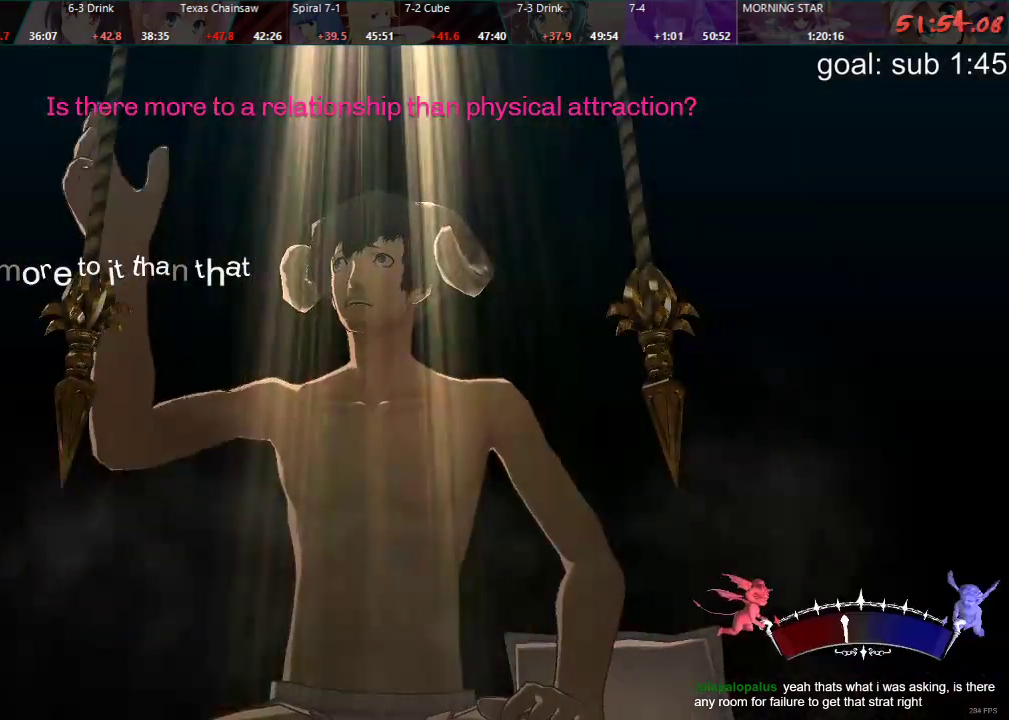
{"buttons": [], "left_stick": "center", "right_stick": "center", "events": [[367, "DPAD_RIGHT", "up"]]}
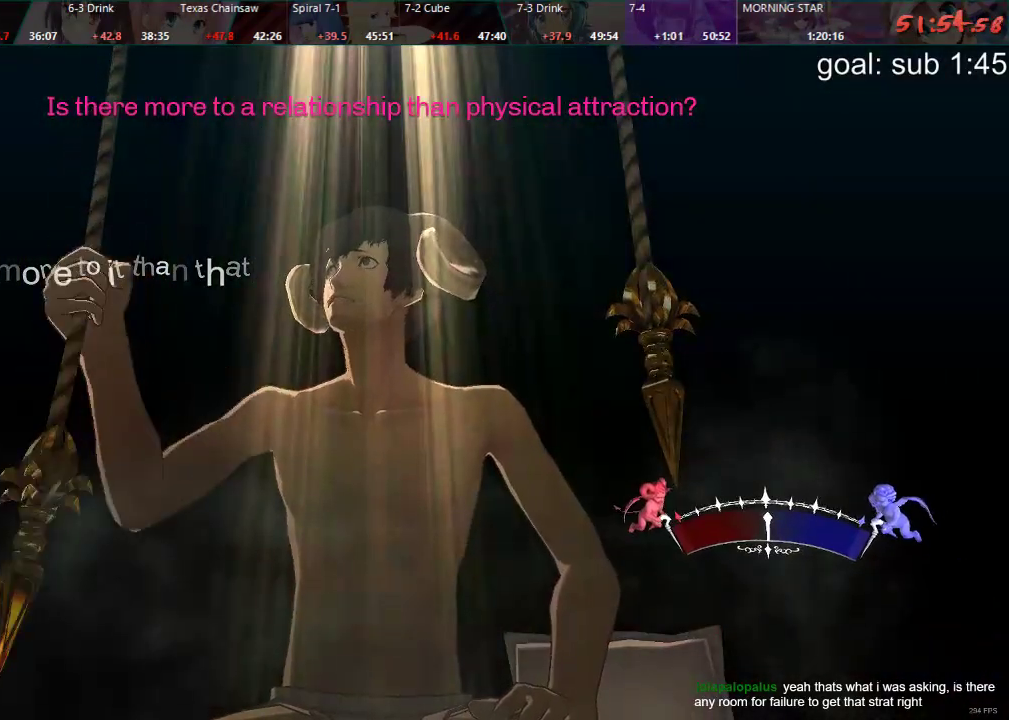
{"buttons": [], "left_stick": "center", "right_stick": "center", "events": []}
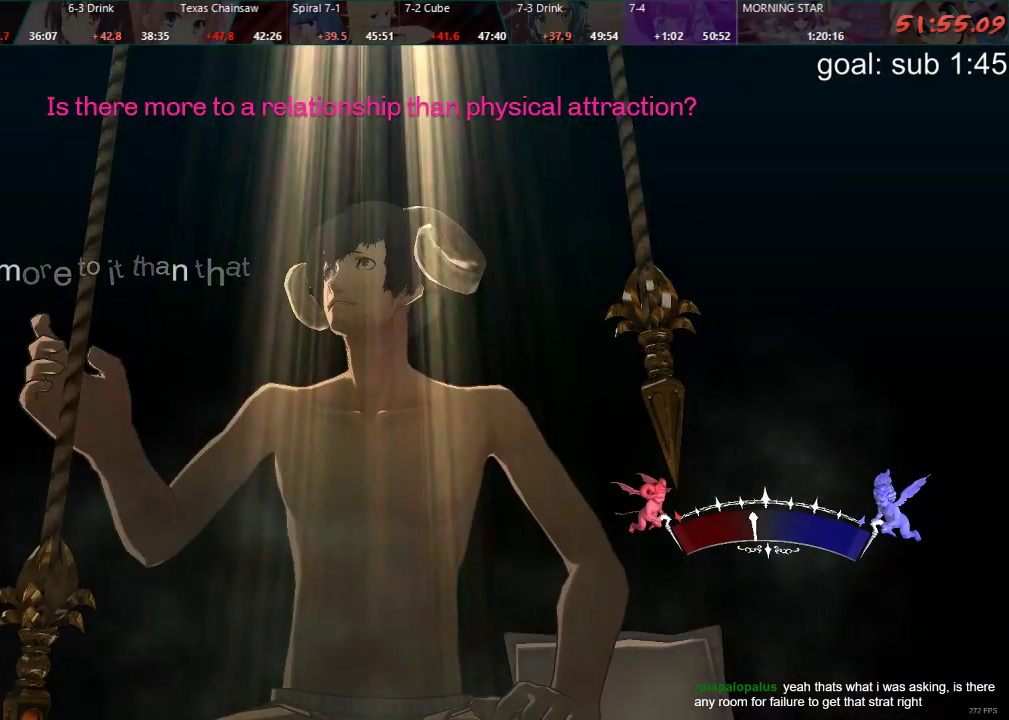
{"buttons": [], "left_stick": "center", "right_stick": "center", "events": []}
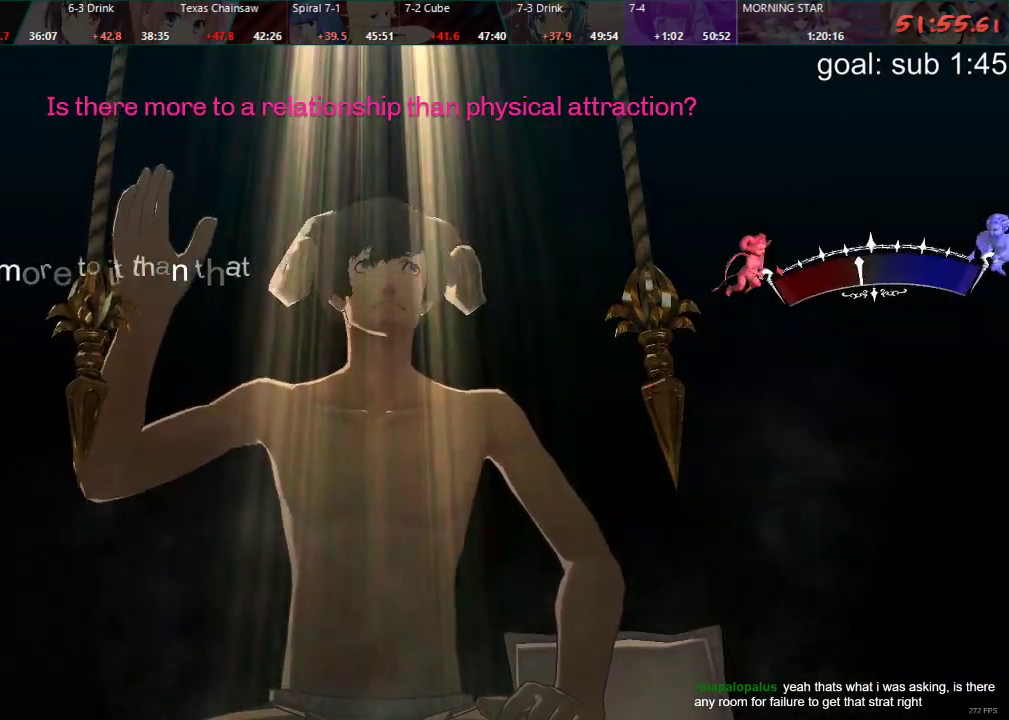
{"buttons": [], "left_stick": "center", "right_stick": "center", "events": []}
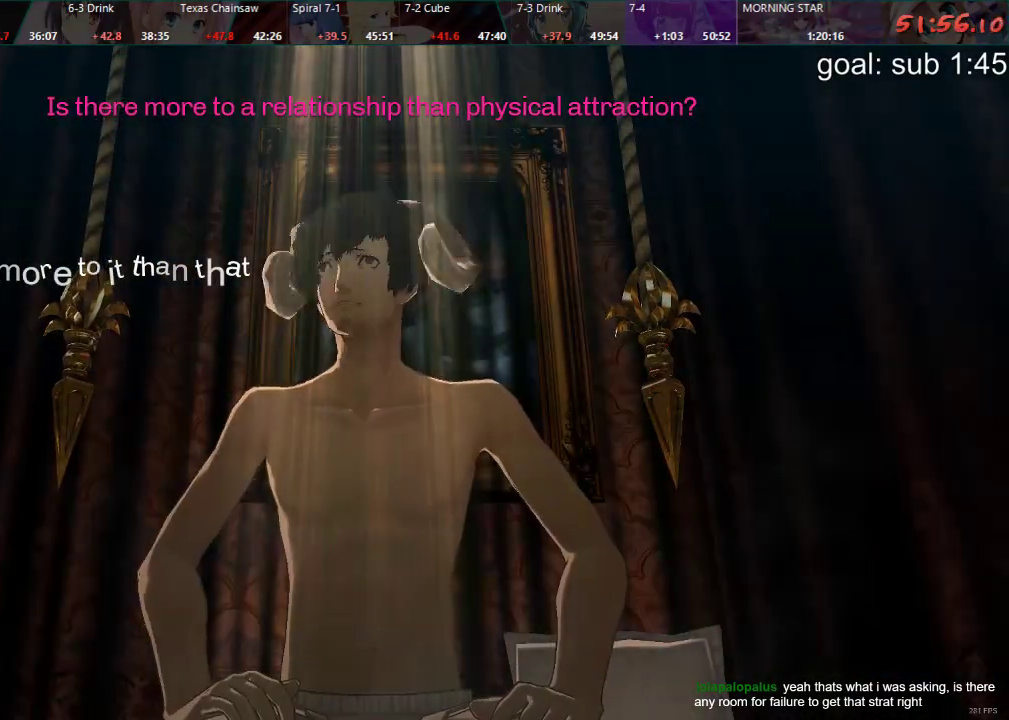
{"buttons": [], "left_stick": "center", "right_stick": "center", "events": [[400, "CIRCLE", "down"], [450, "CIRCLE", "up"]]}